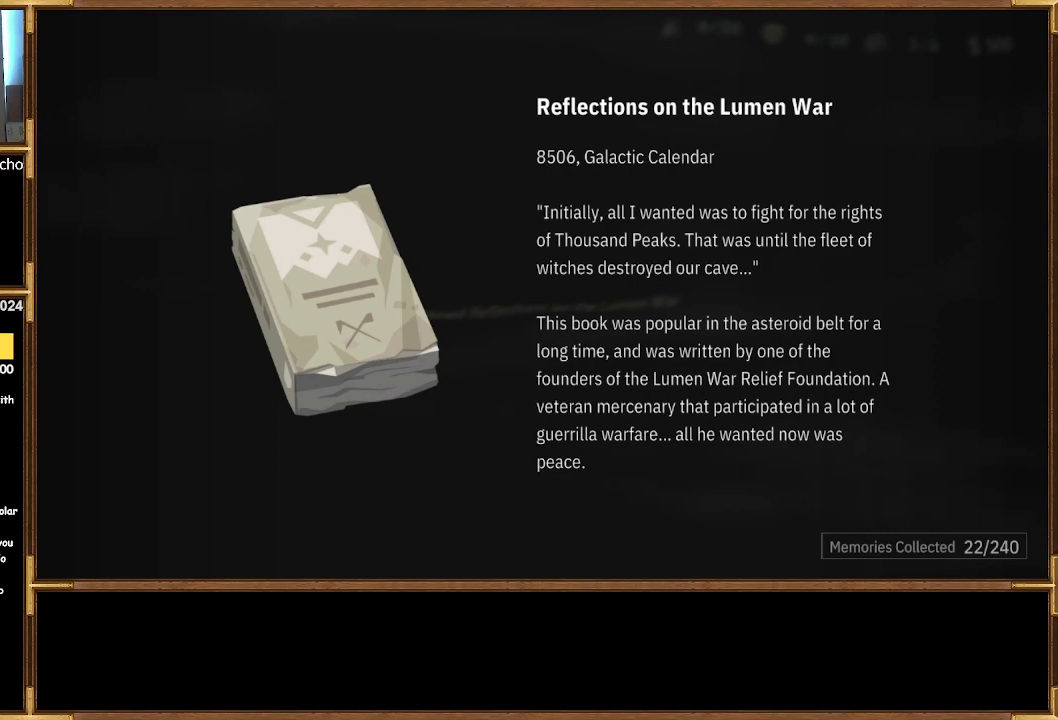
Gameplay with a controller (PlayStation layout); each line is a JSON object with the inputs held at the frame after it. "events" lists button and stick changes between this image and that frame as [ms after this image, input, new state], when the widget could be followed in between.
{"buttons": [], "left_stick": "center", "right_stick": "center", "events": [[400, "CROSS", "down"], [500, "CROSS", "up"]]}
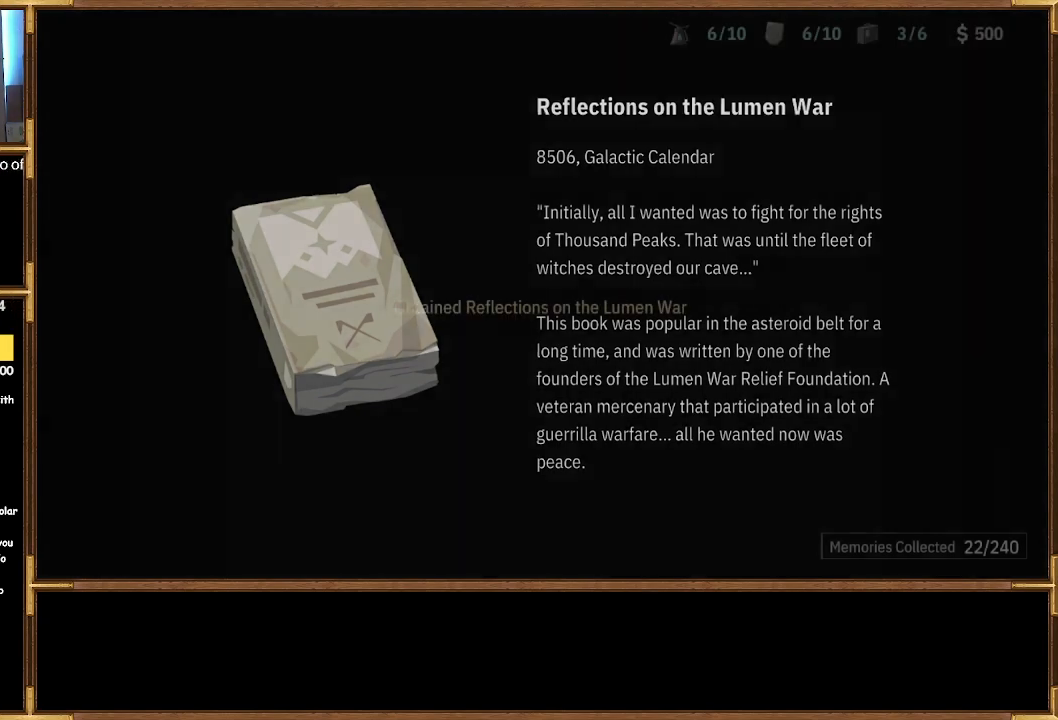
{"buttons": [], "left_stick": "center", "right_stick": "center", "events": []}
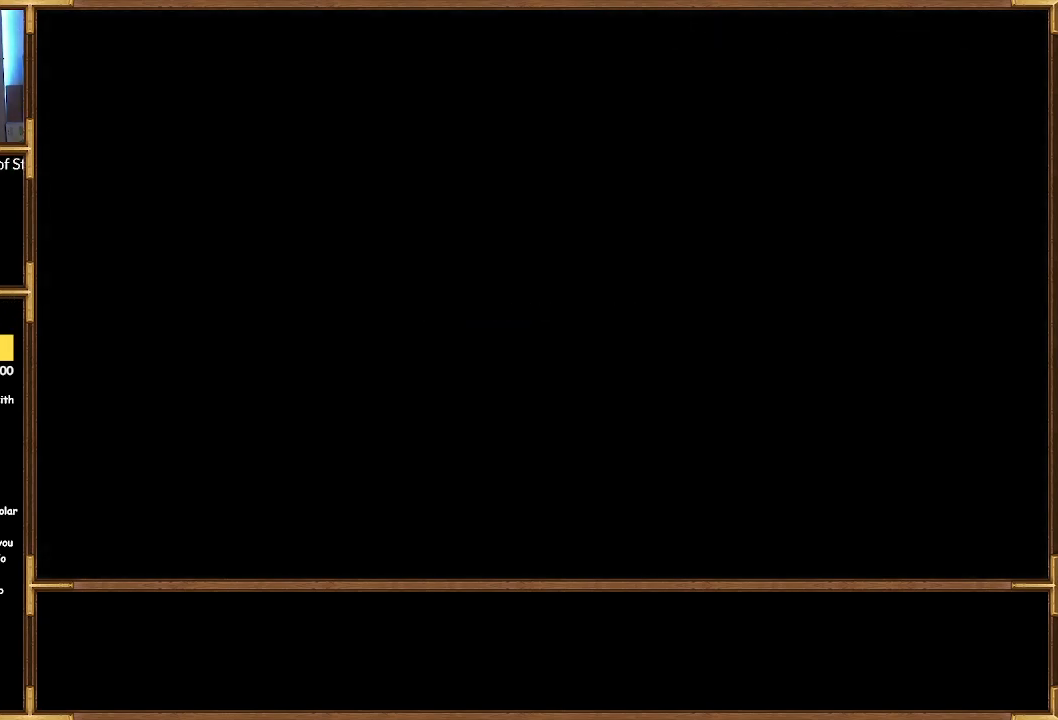
{"buttons": [], "left_stick": "center", "right_stick": "center", "events": []}
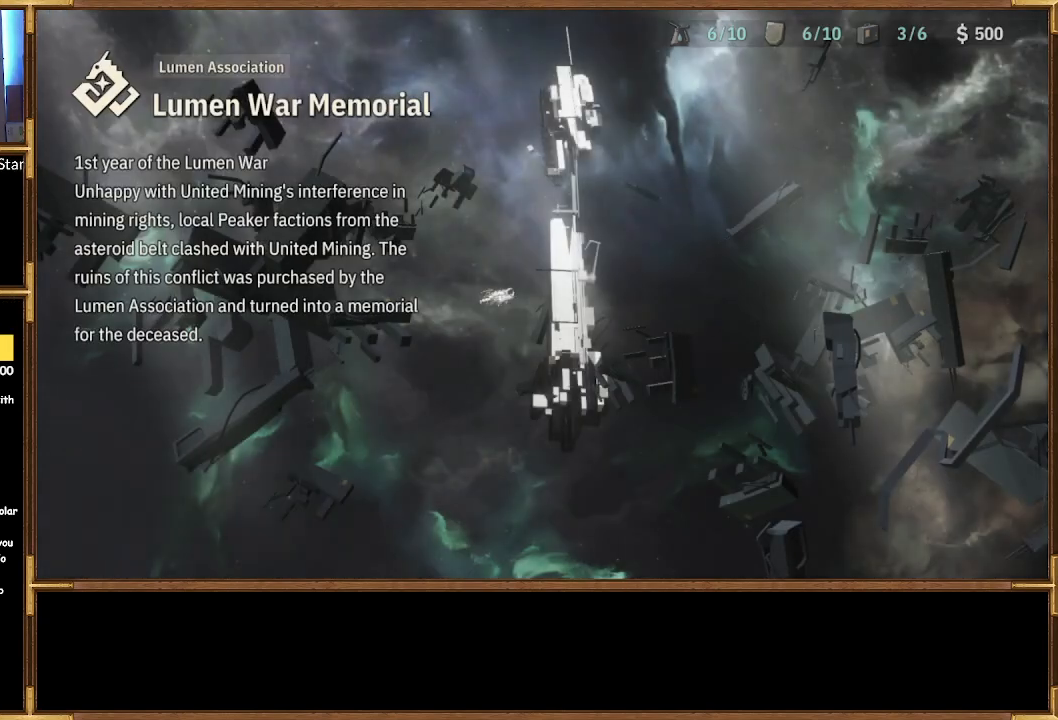
{"buttons": [], "left_stick": "center", "right_stick": "center", "events": []}
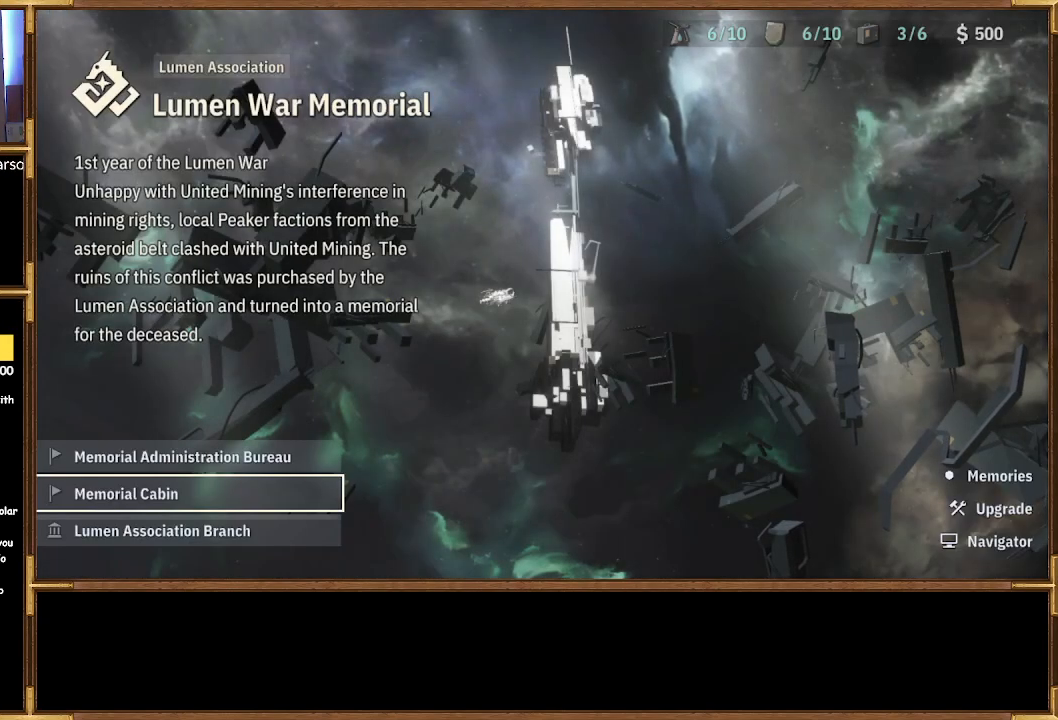
{"buttons": [], "left_stick": "center", "right_stick": "center", "events": [[233, "DPAD_DOWN", "down"], [367, "DPAD_DOWN", "up"]]}
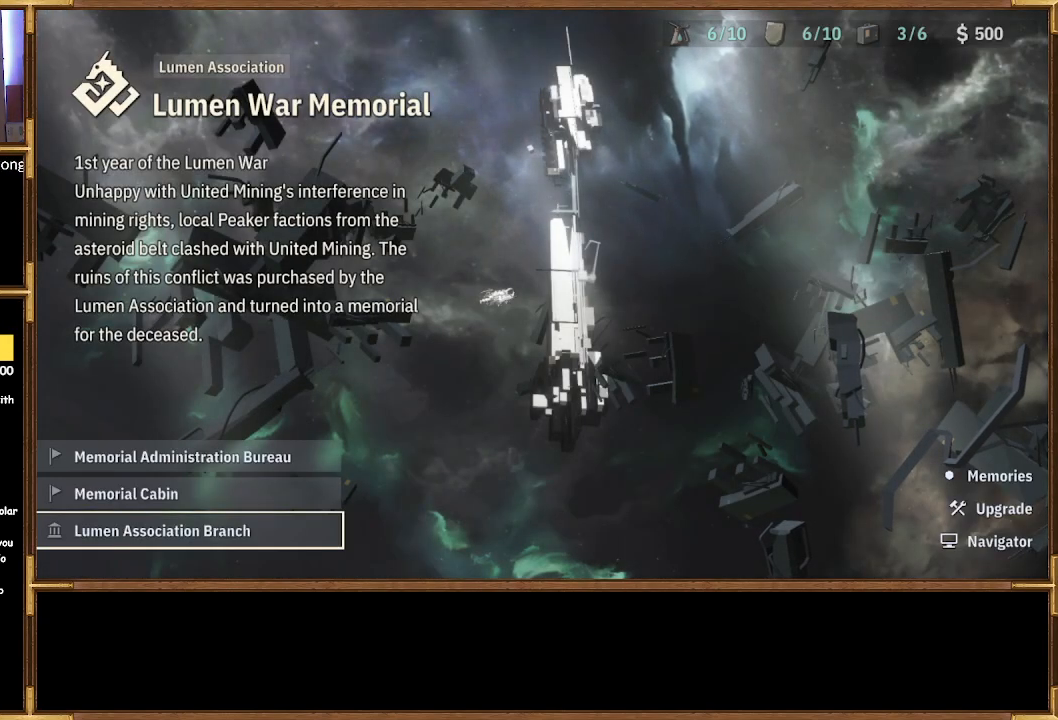
{"buttons": [], "left_stick": "center", "right_stick": "center", "events": []}
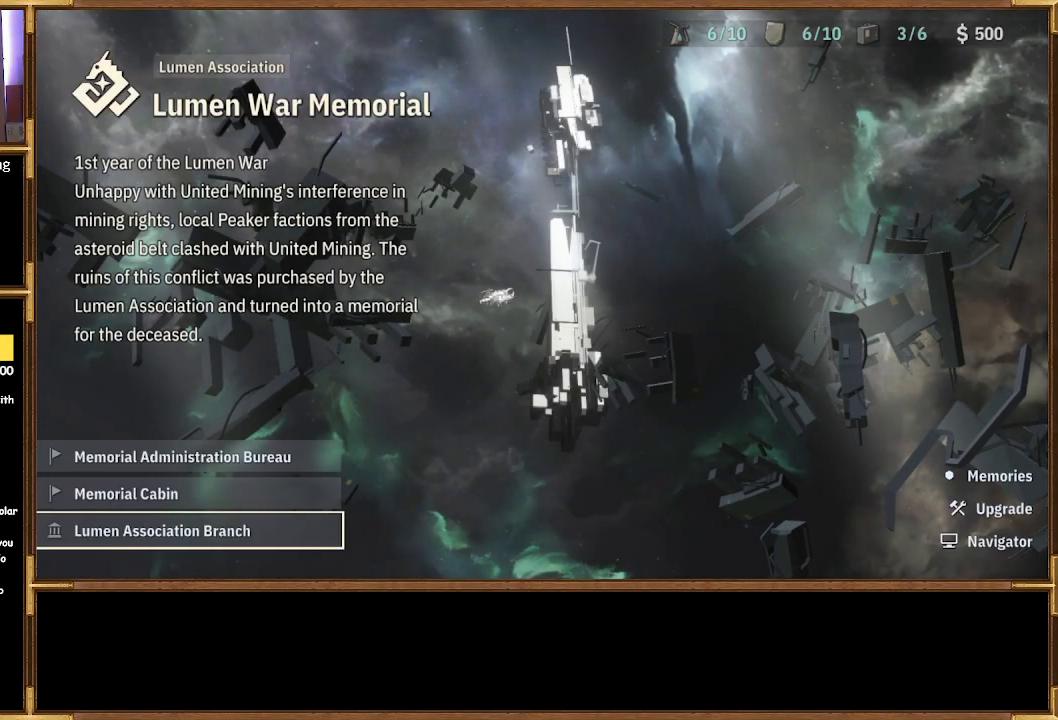
{"buttons": [], "left_stick": "center", "right_stick": "center", "events": [[300, "CROSS", "down"], [400, "CROSS", "up"]]}